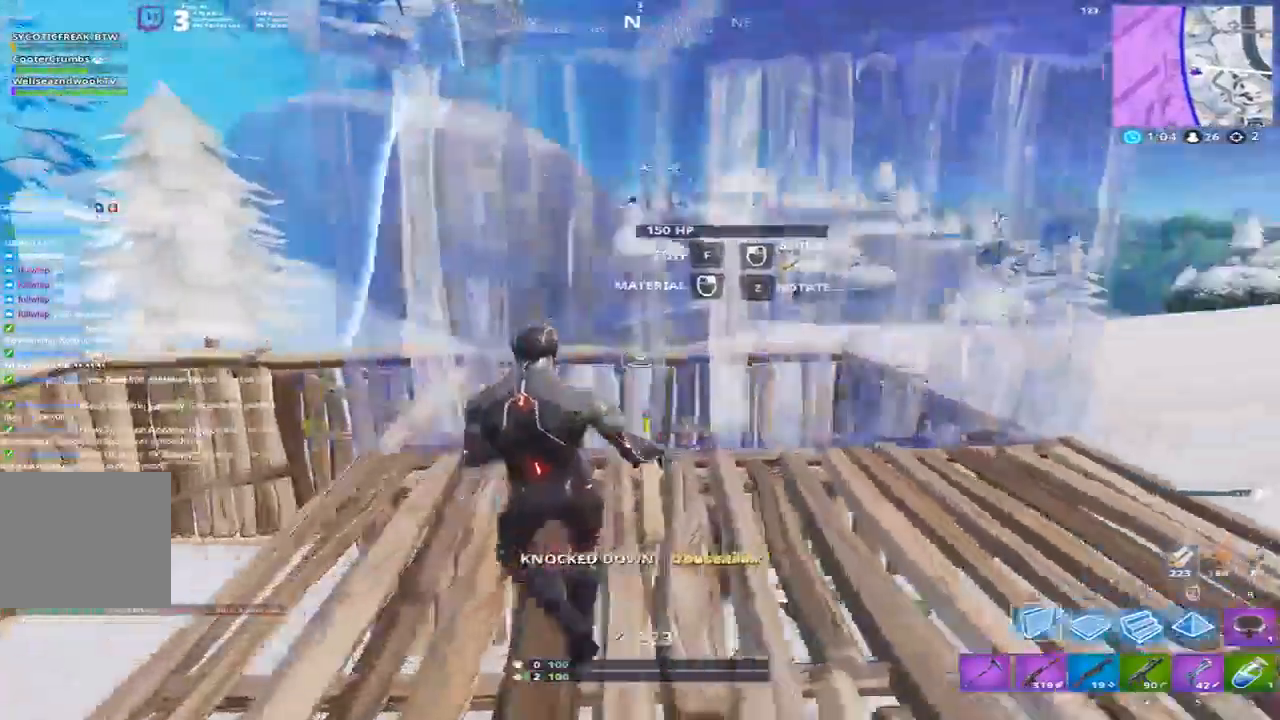
Gameplay with keyboard; each line is a JSON object with the keys held at the frame after it. "events" lists presses ("down") and releases ("up") of "1", "2", "3", "4", "5", "a", "alt", "b", "c", "caps_lock", "ctrl", "d", "e", "f", "g", "q", "r", "s", "shift", "space", "super", "t", "tab", "tilde", "v", "w", "x" and "z" between this image and that frame as [ms after this image, input, new state], when the widget could be followed in between. No other keys are recorded. Mouse input is not recorded.
{"keys": ["q", "space", "w"], "events": [[33, "a", "up"], [33, "d", "down"], [233, "space", "down"], [367, "q", "down"], [467, "d", "up"], [500, "w", "down"]]}
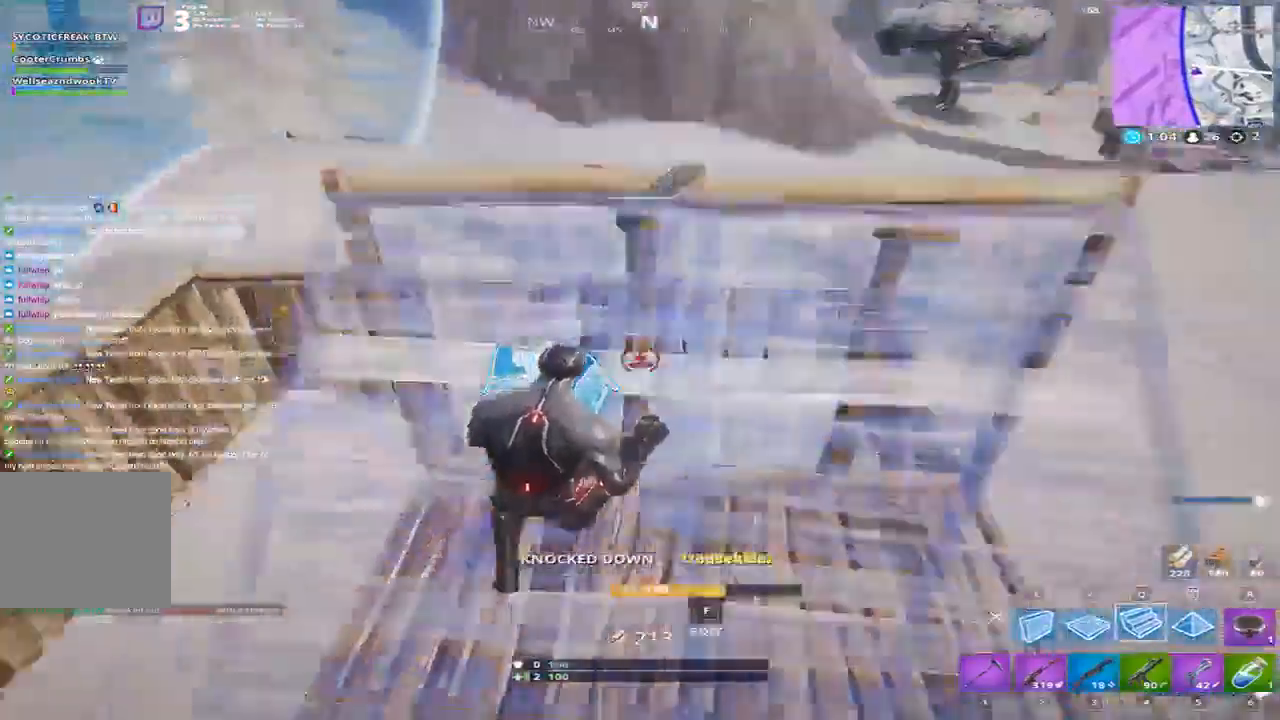
{"keys": ["d", "w"], "events": [[100, "q", "up"], [167, "3", "down"], [167, "space", "up"], [300, "3", "up"], [467, "d", "down"]]}
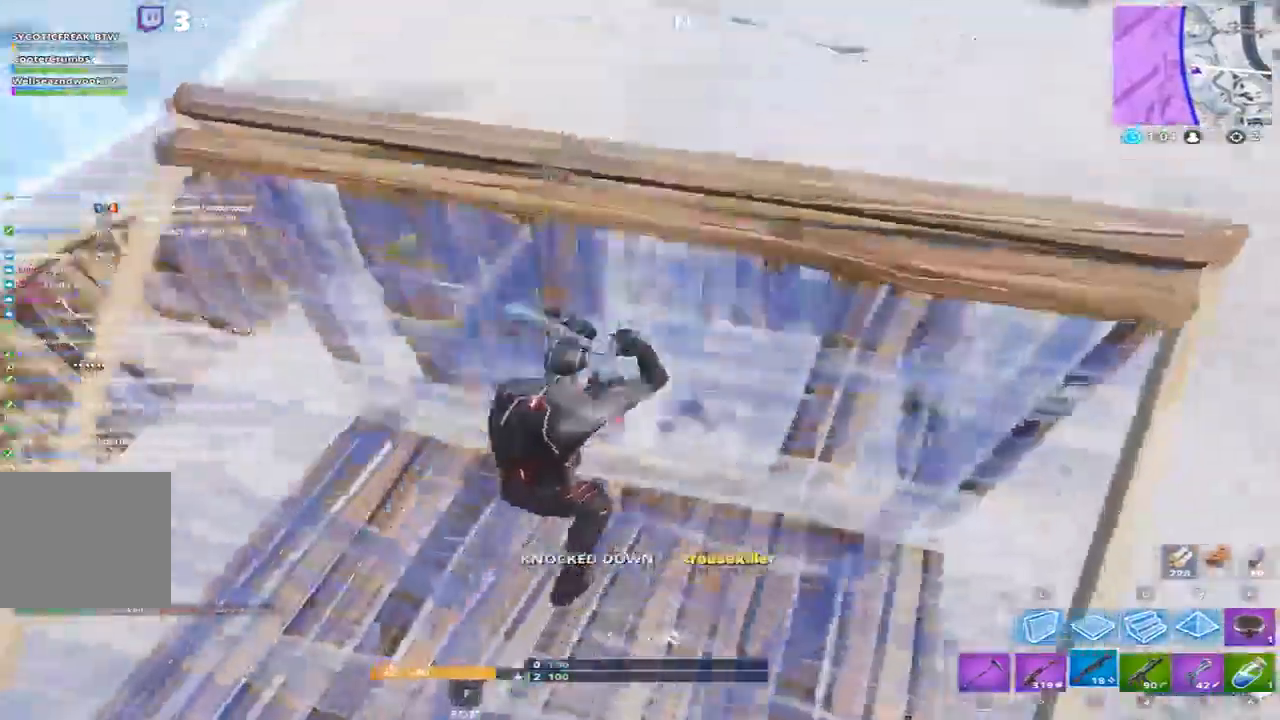
{"keys": ["d"], "events": [[200, "space", "down"], [333, "space", "up"], [367, "w", "up"]]}
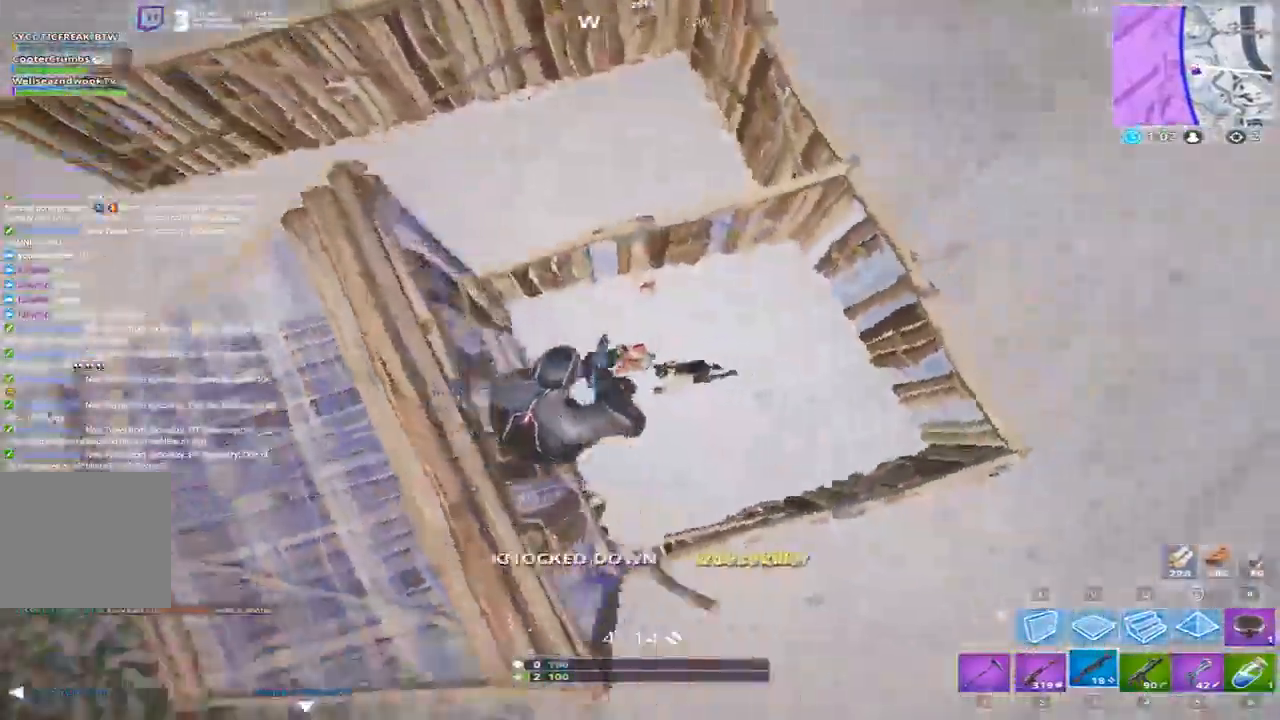
{"keys": ["a", "d", "w"], "events": [[167, "a", "down"], [234, "v", "down"], [401, "w", "down"], [434, "v", "up"]]}
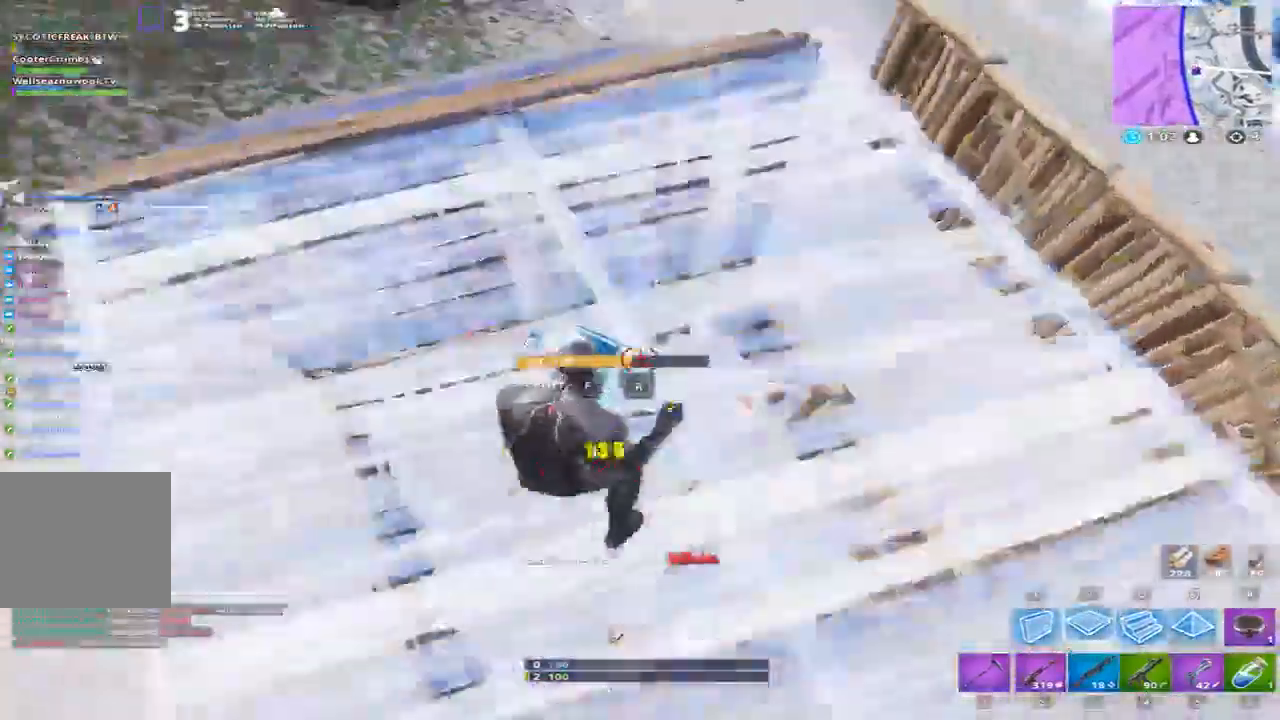
{"keys": ["a", "f"], "events": [[33, "d", "up"], [166, "3", "down"], [233, "3", "up"], [367, "w", "up"], [400, "f", "down"]]}
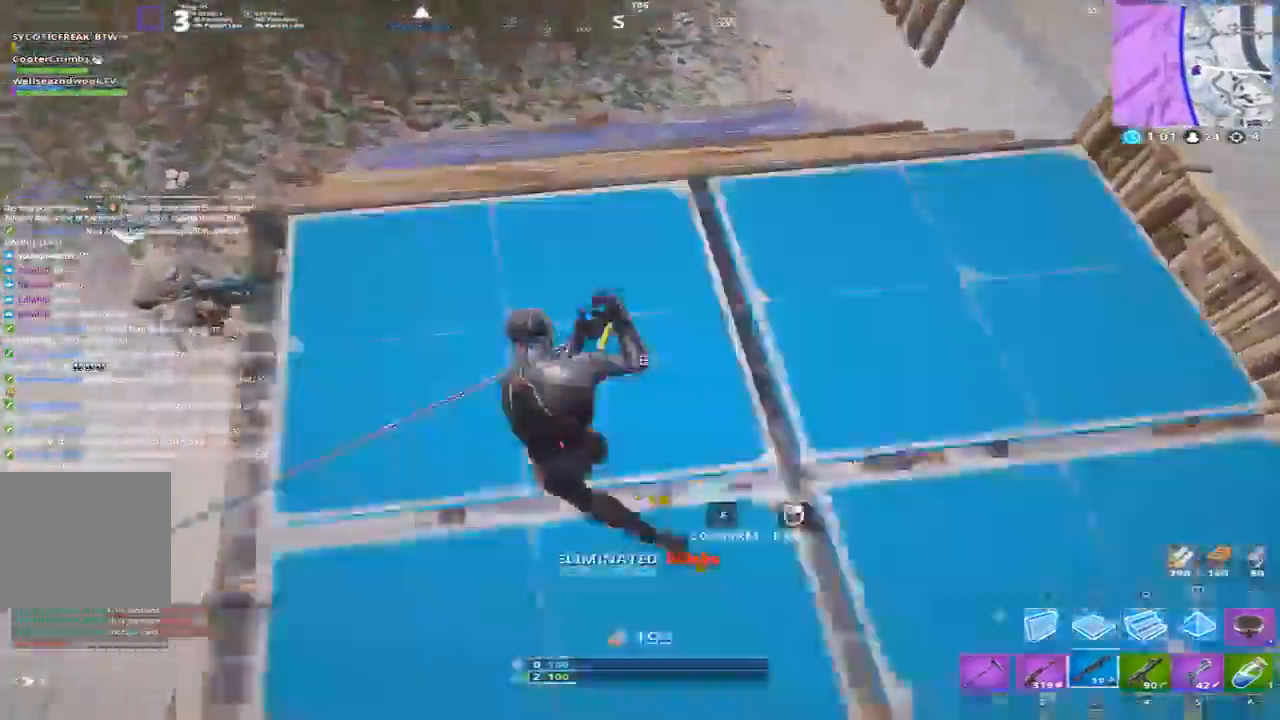
{"keys": ["w"]}
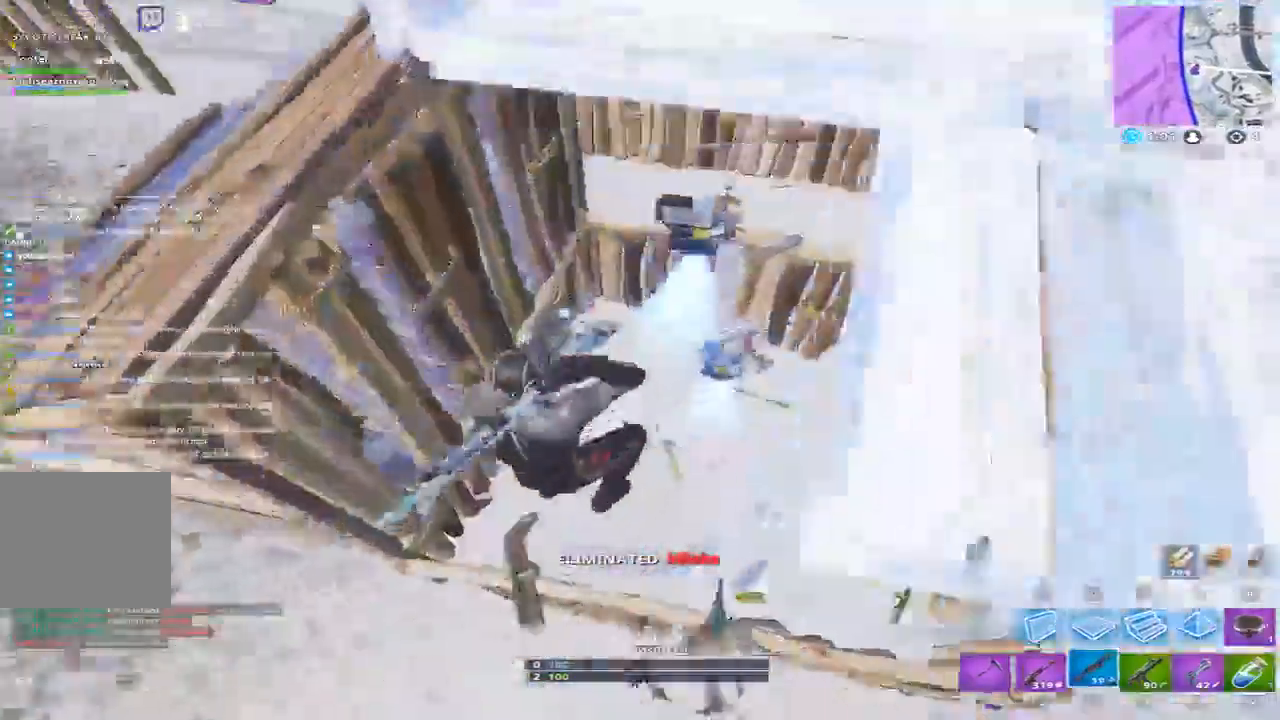
{"keys": ["w"], "events": []}
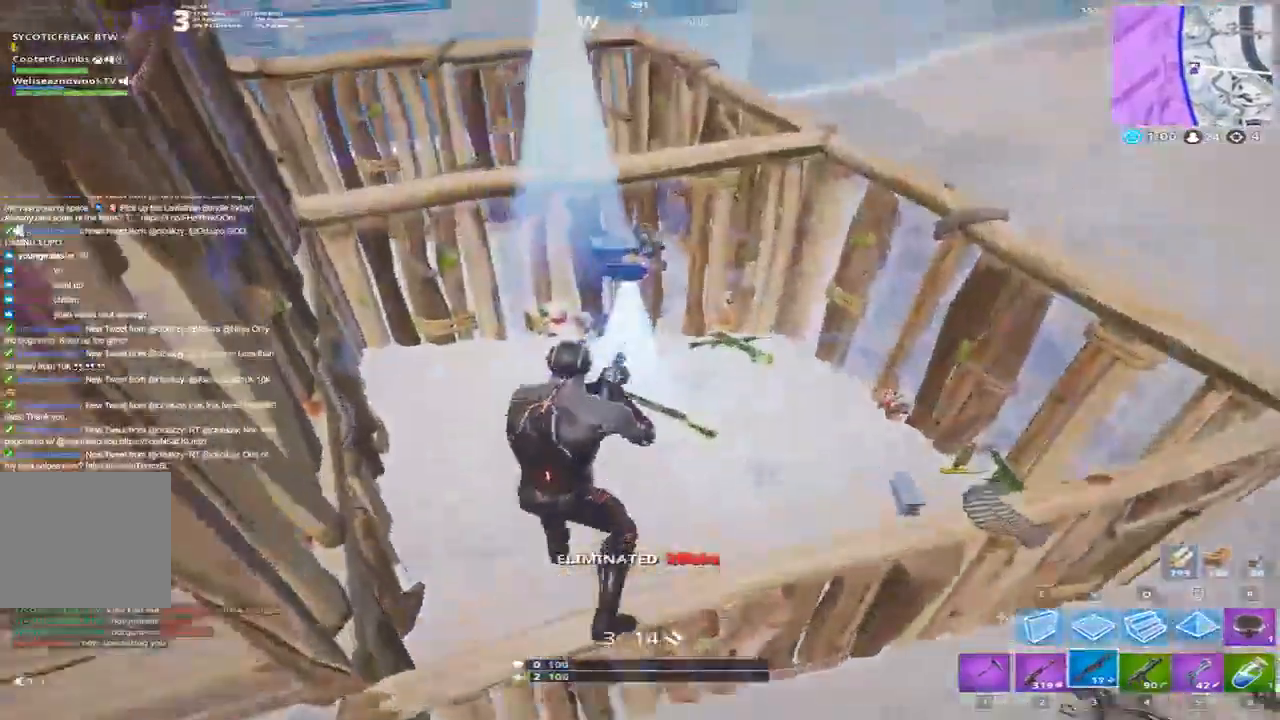
{"keys": ["a", "w"]}
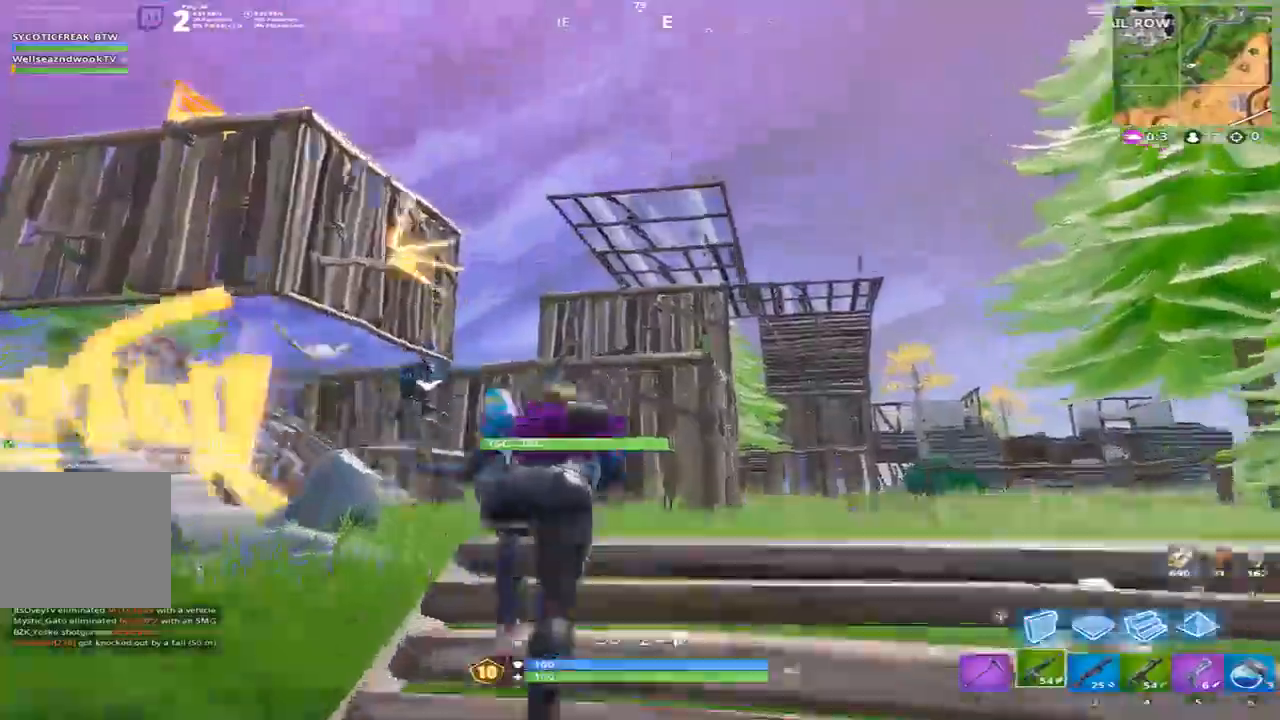
{"keys": ["a", "w"]}
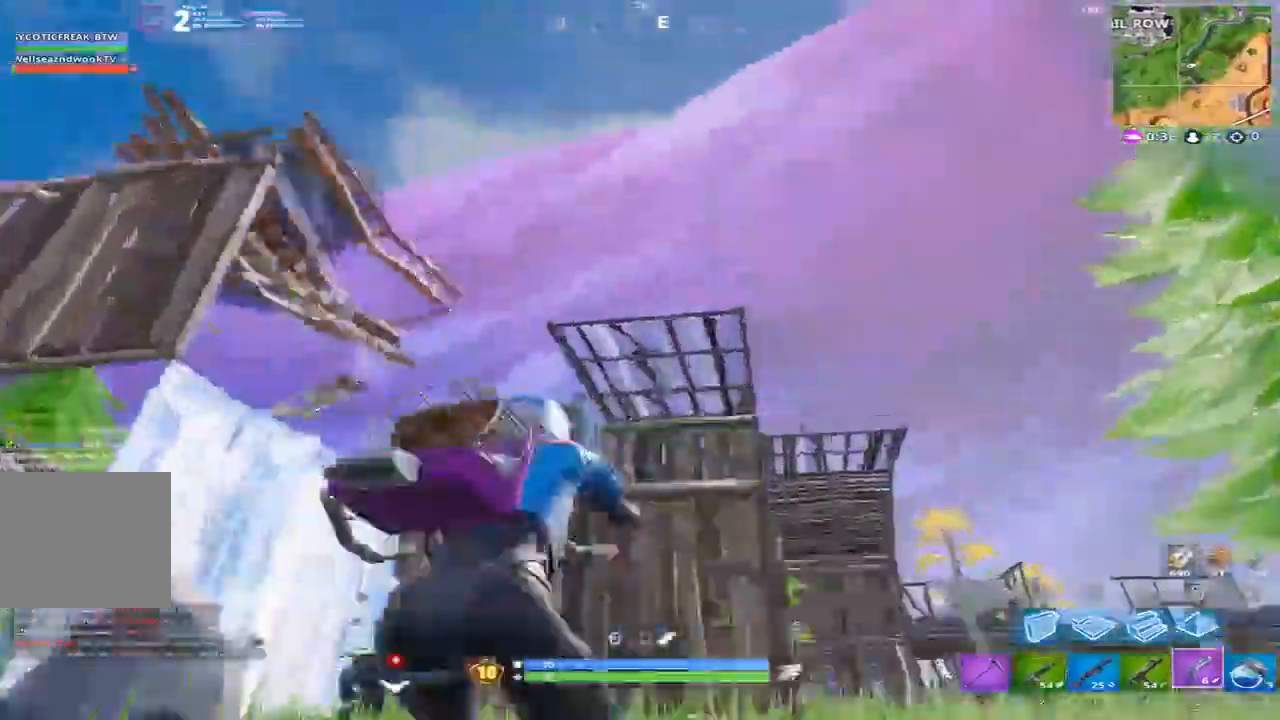
{"keys": ["w"], "events": [[233, "a", "up"]]}
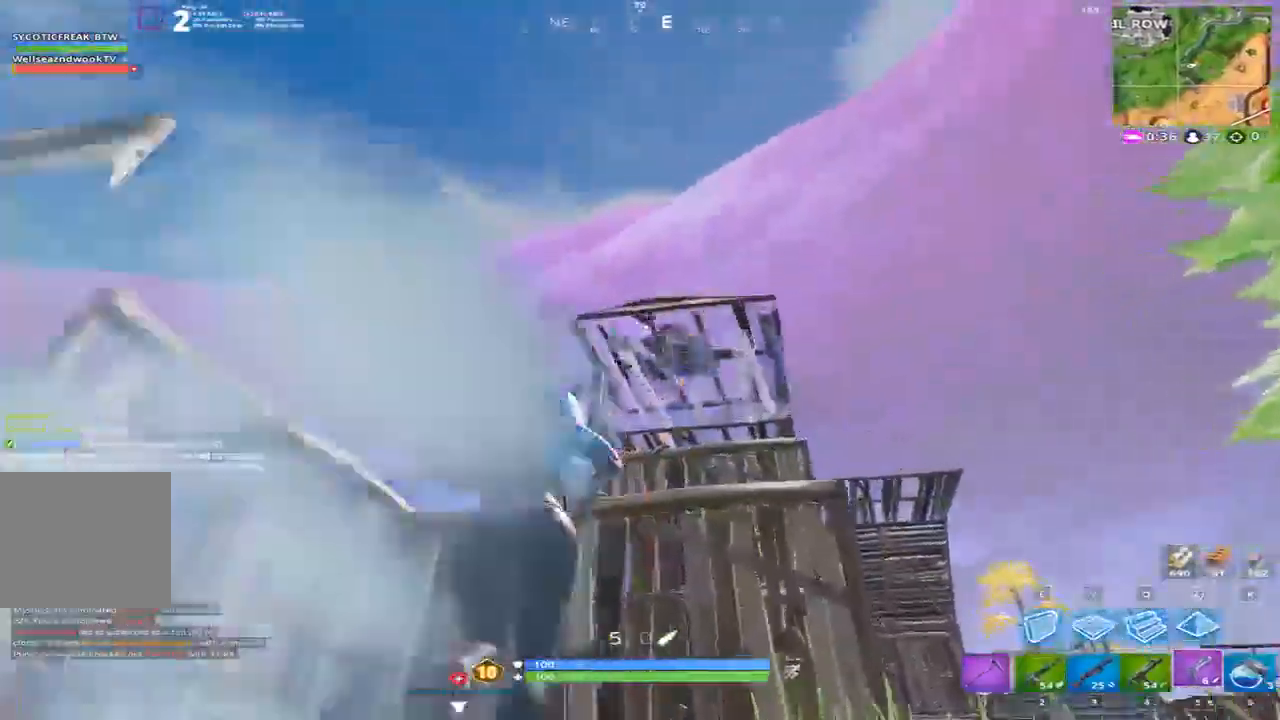
{"keys": ["a"], "events": [[34, "2", "down"], [134, "2", "up"], [334, "a", "down"], [434, "w", "up"]]}
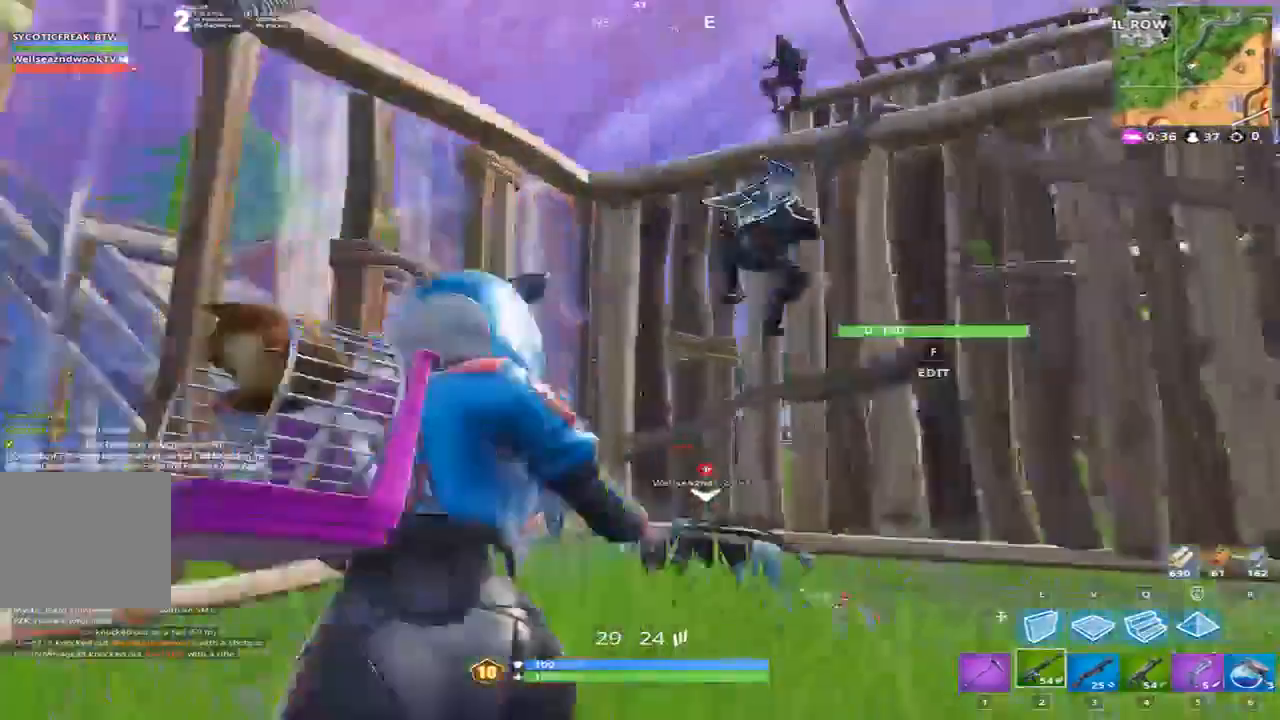
{"keys": ["a"], "events": []}
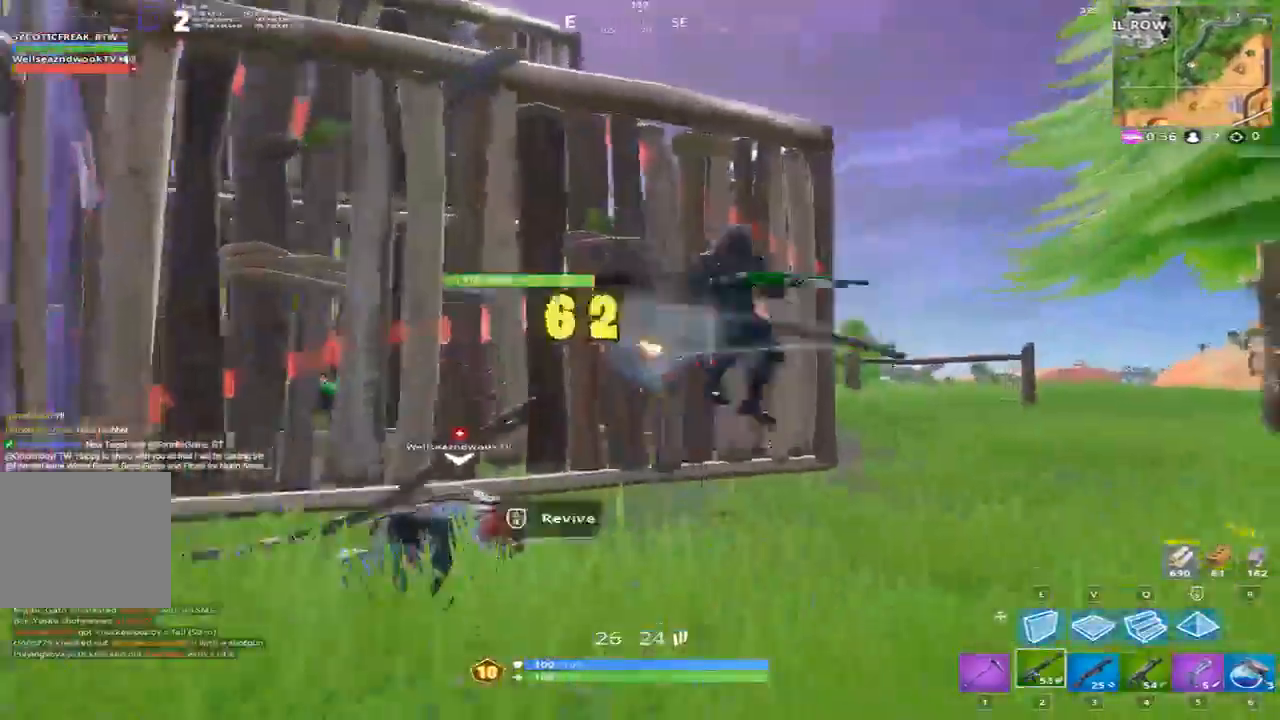
{"keys": ["a", "w"], "events": [[234, "w", "down"]]}
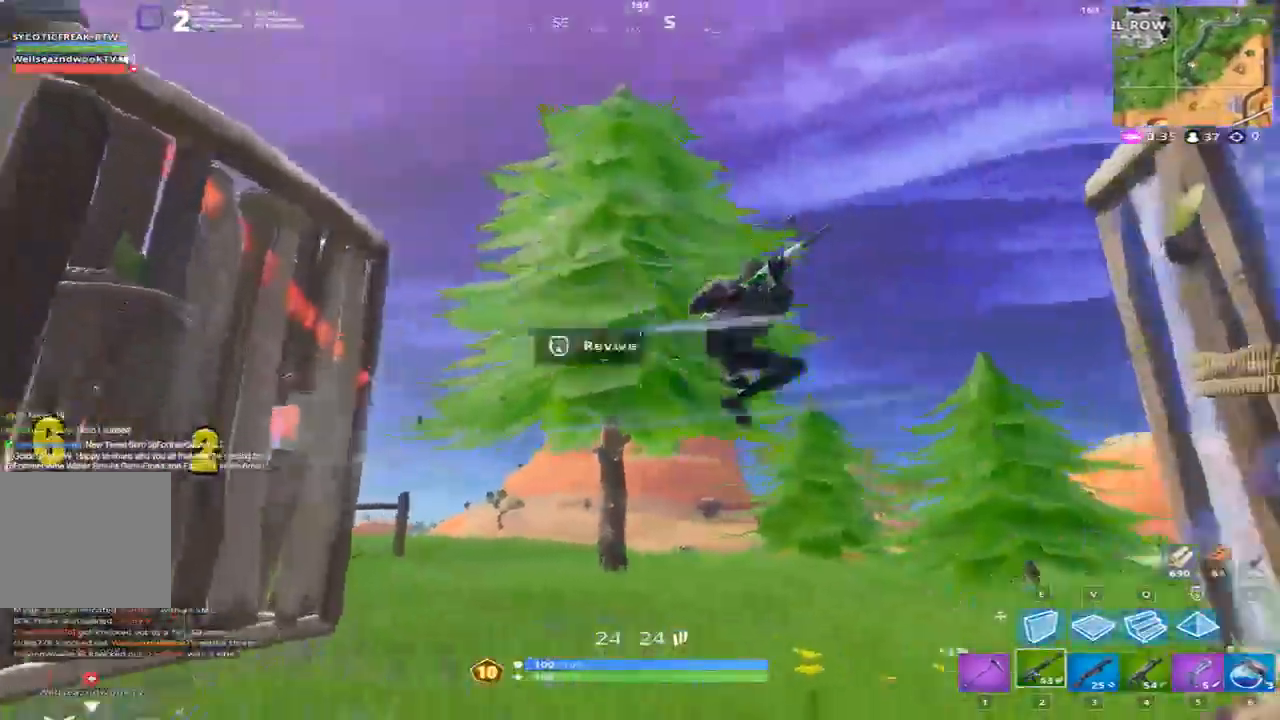
{"keys": ["d"], "events": [[200, "d", "down"], [233, "a", "up"], [267, "w", "up"]]}
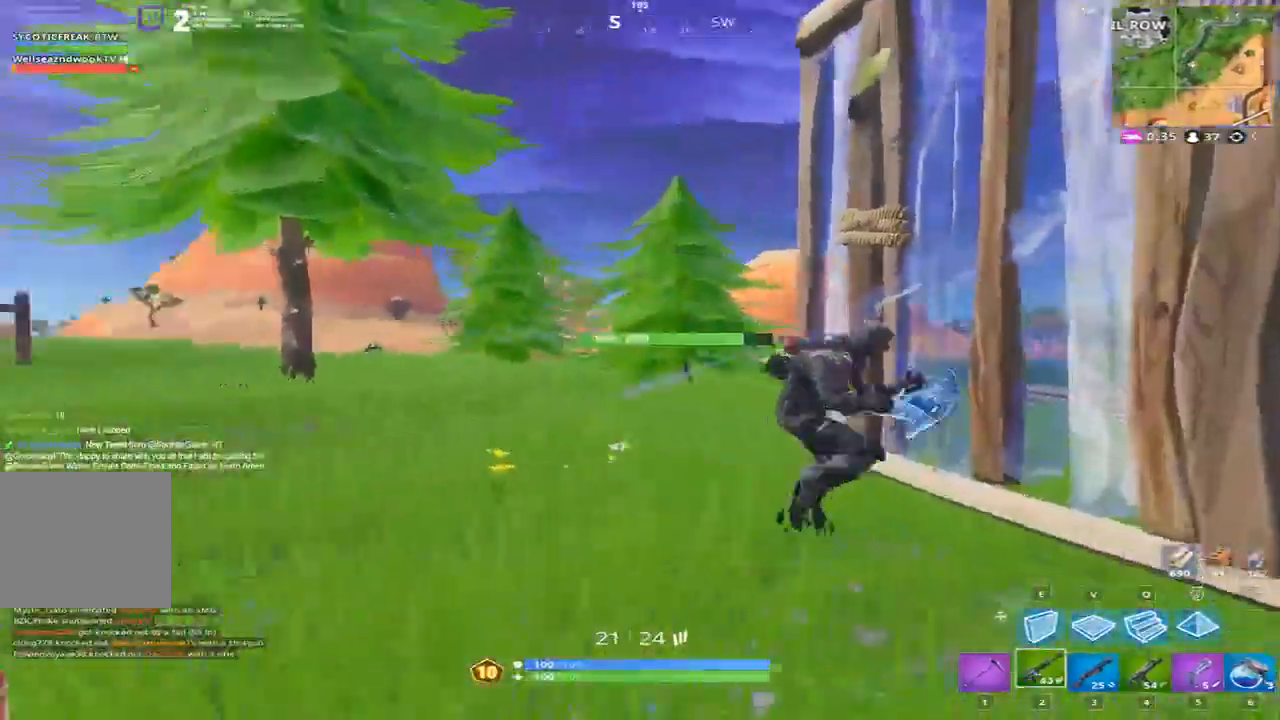
{"keys": ["a", "d"], "events": [[434, "a", "down"]]}
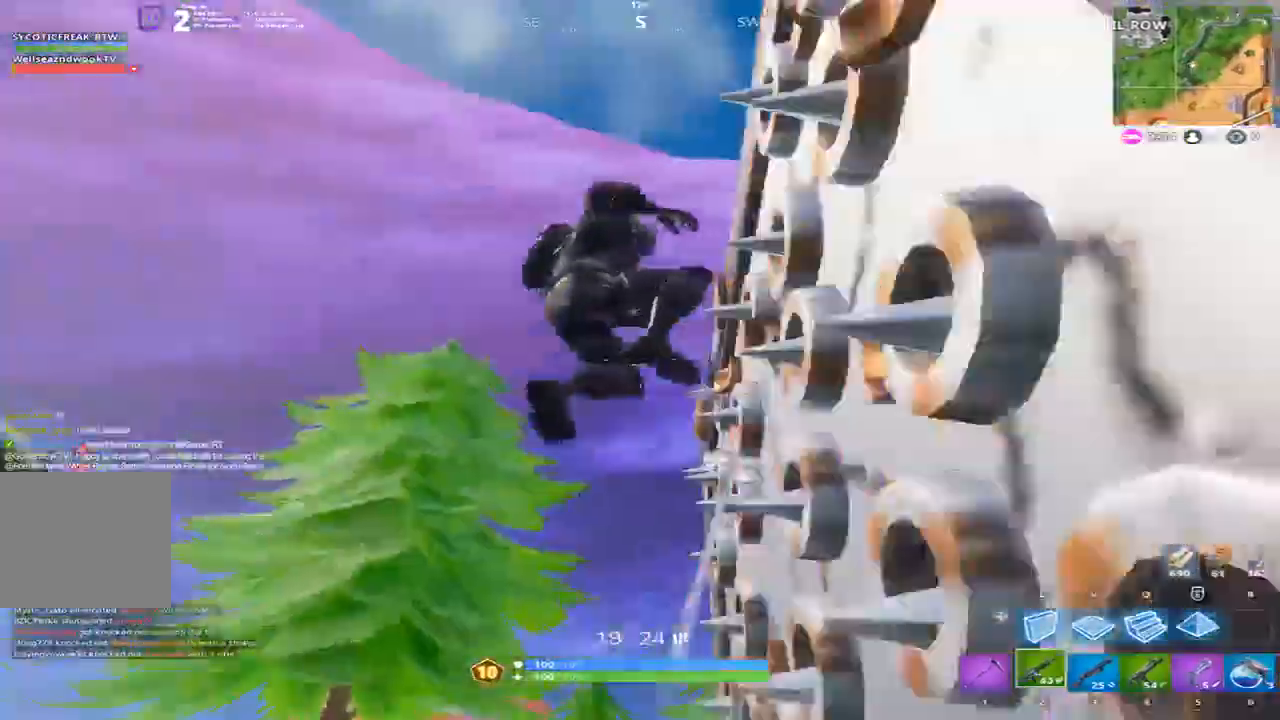
{"keys": ["a"], "events": [[33, "d", "up"]]}
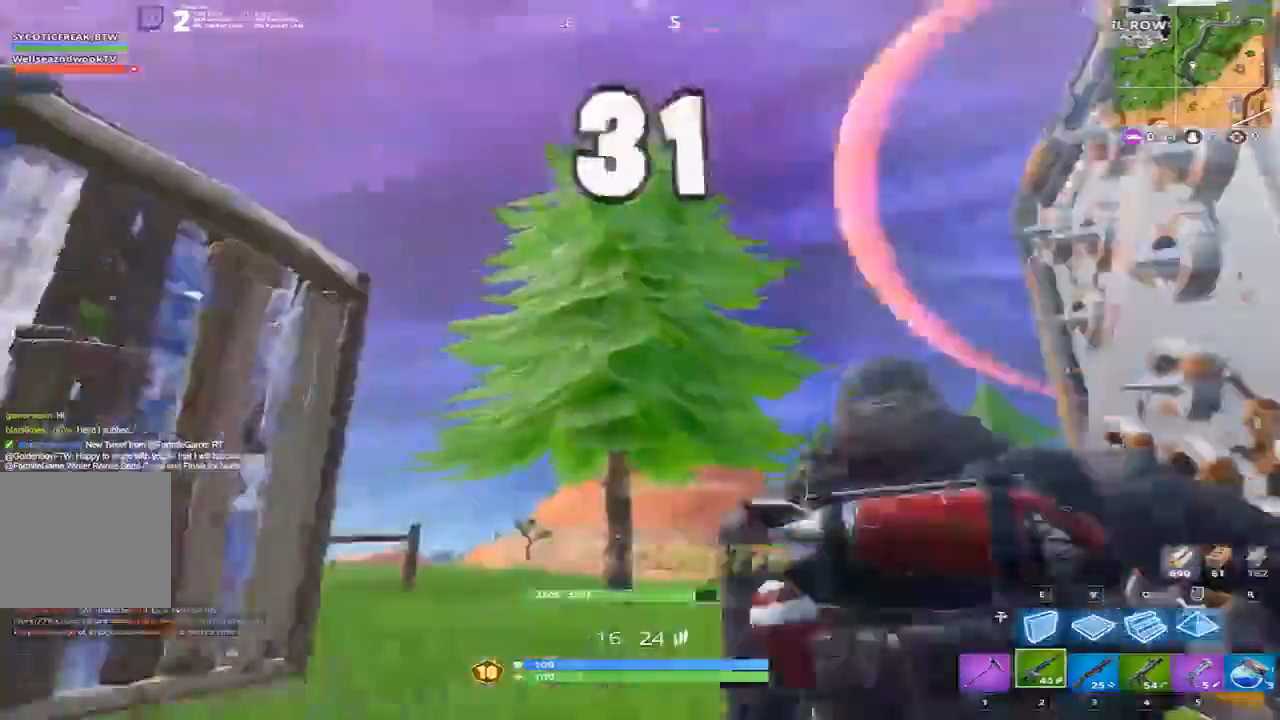
{"keys": ["a"], "events": [[34, "w", "down"], [200, "space", "down"], [234, "w", "up"], [334, "space", "up"]]}
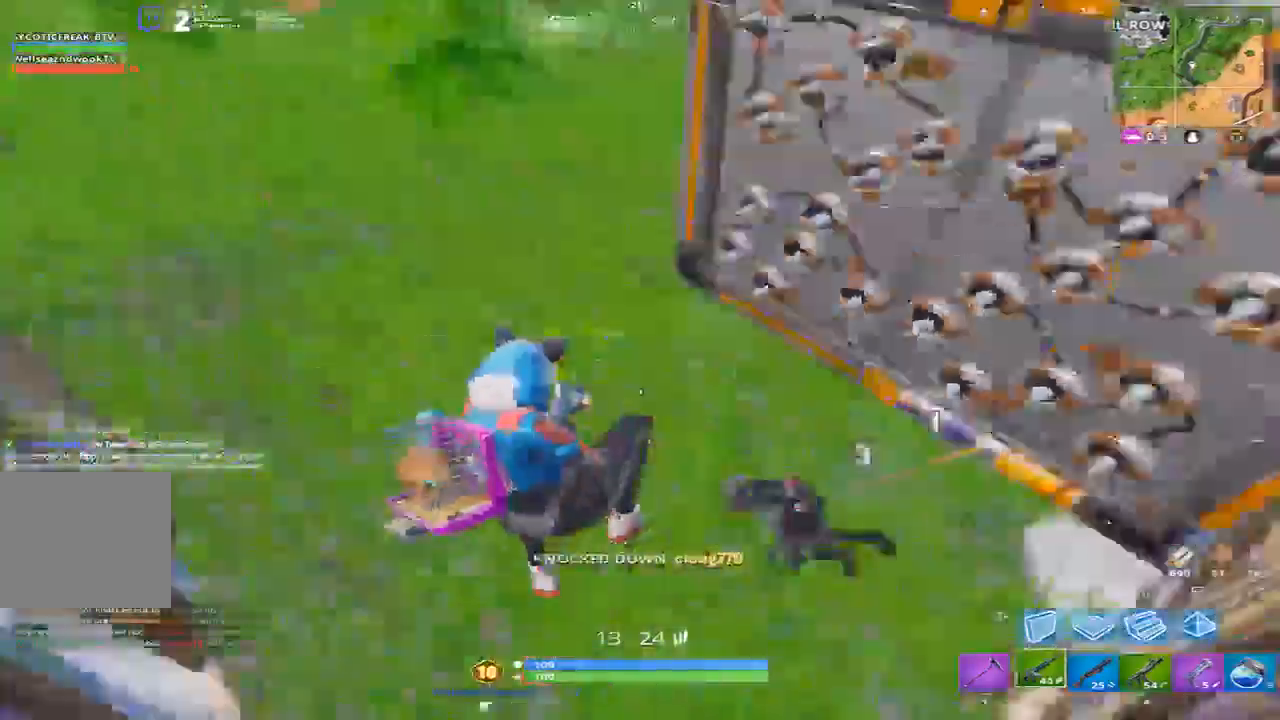
{"keys": ["a", "w"], "events": [[167, "3", "down"], [167, "4", "down"], [200, "3", "up"], [200, "4", "up"], [333, "w", "down"]]}
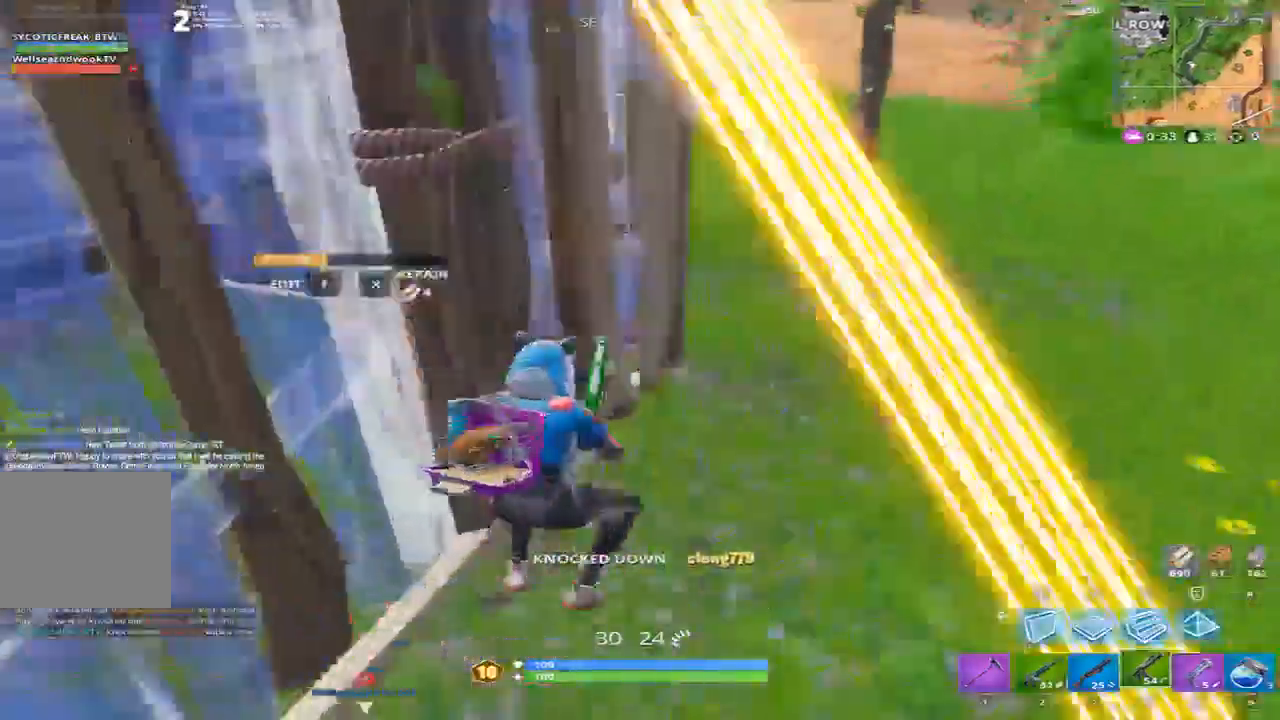
{"keys": ["w"], "events": [[34, "a", "up"]]}
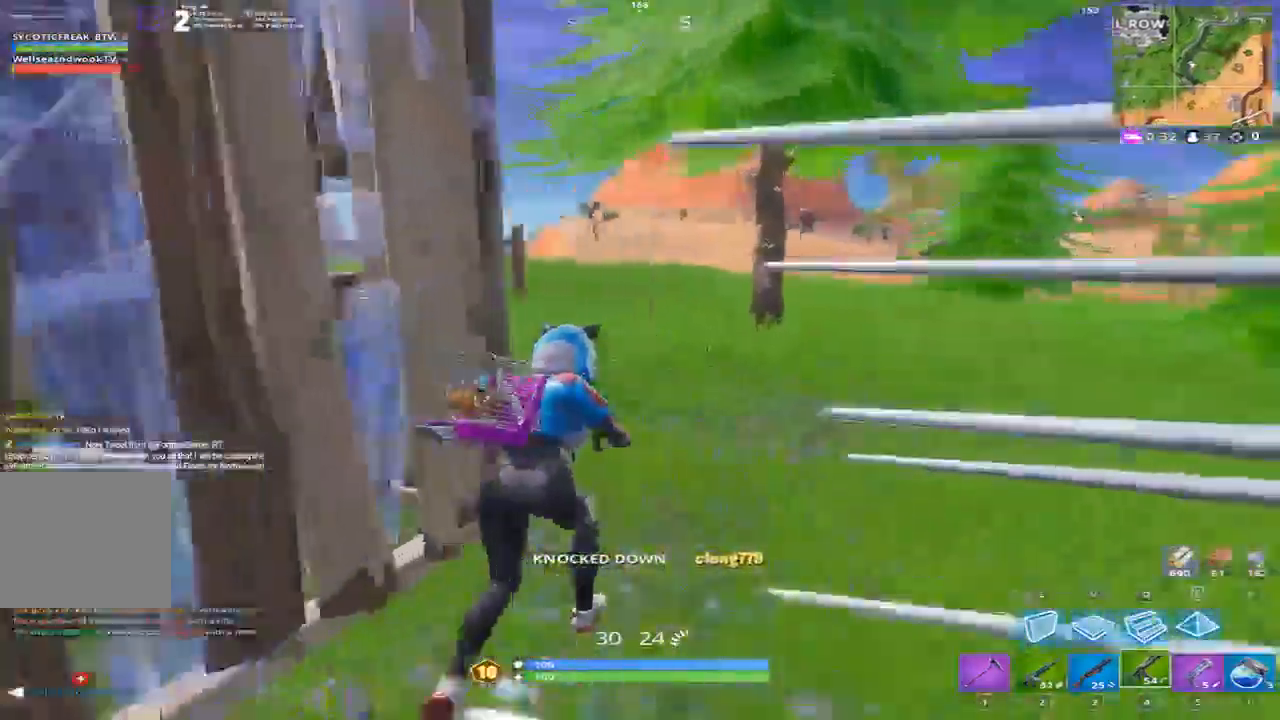
{"keys": ["a", "d", "s"], "events": [[133, "d", "down"], [200, "space", "down"], [233, "space", "up"], [233, "w", "up"], [367, "s", "down"], [467, "a", "down"]]}
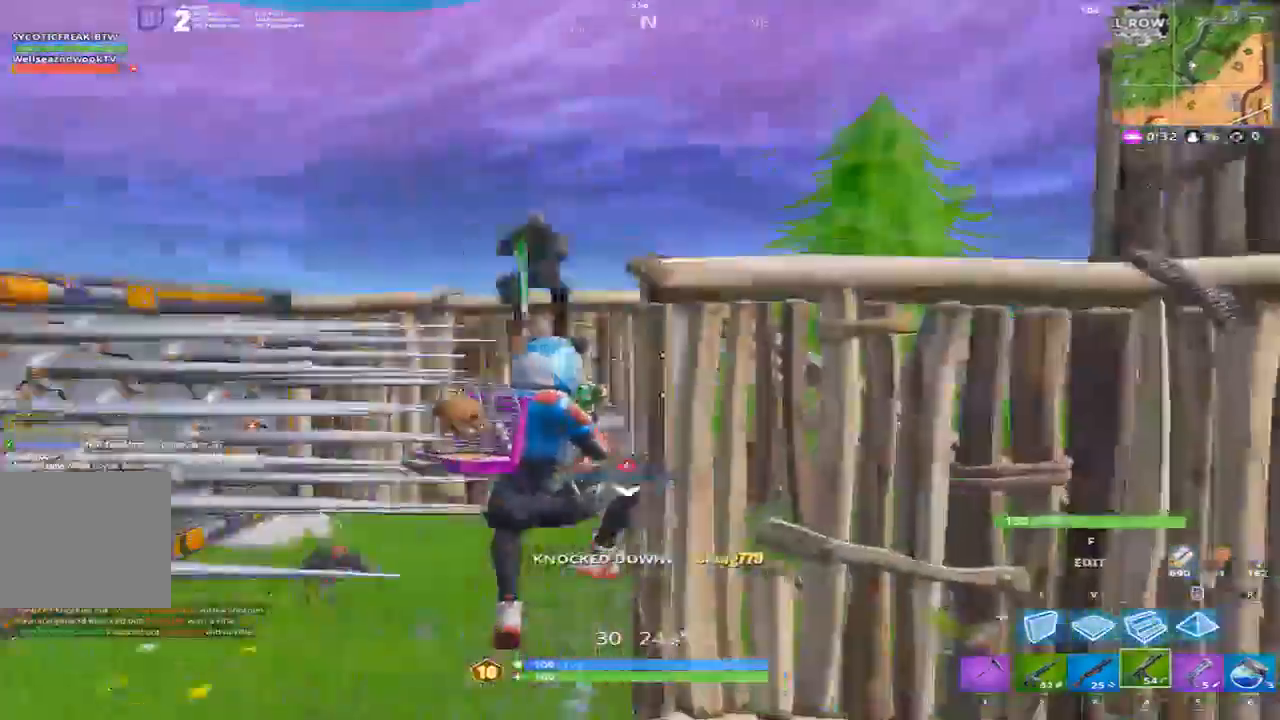
{"keys": ["a"], "events": [[67, "d", "up"], [67, "s", "up"]]}
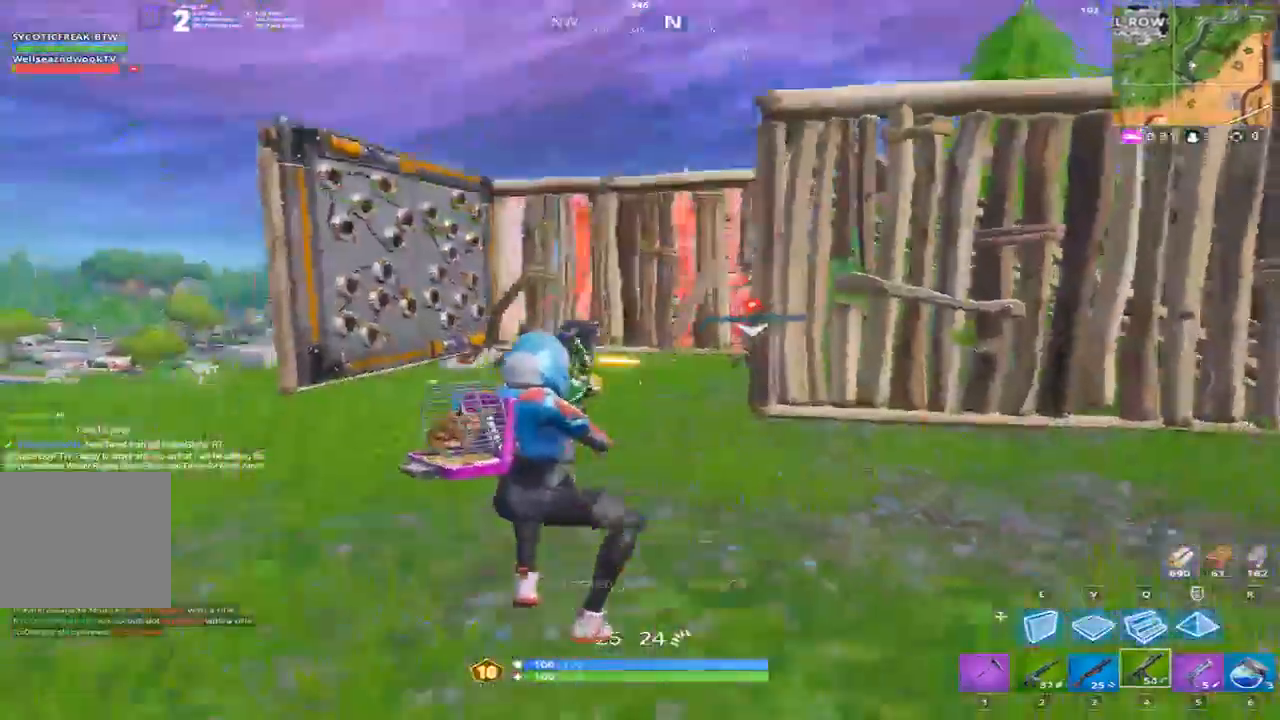
{"keys": ["a"], "events": []}
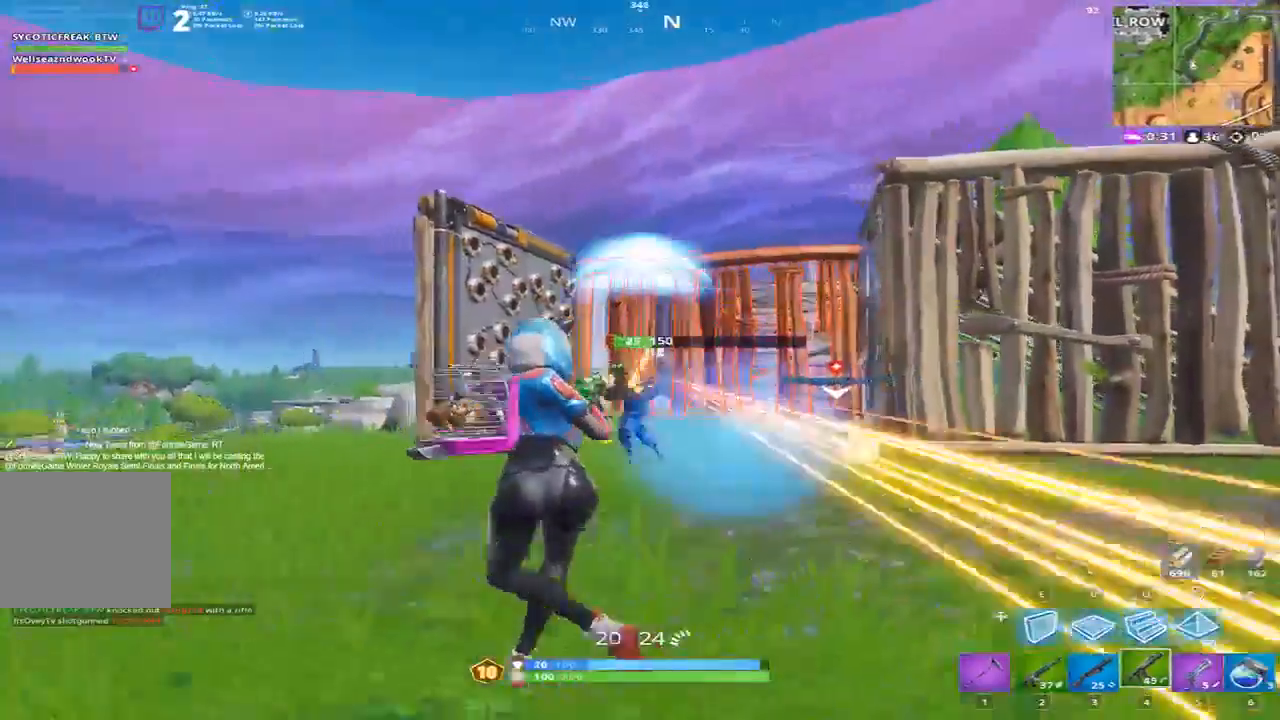
{"keys": ["a"], "events": []}
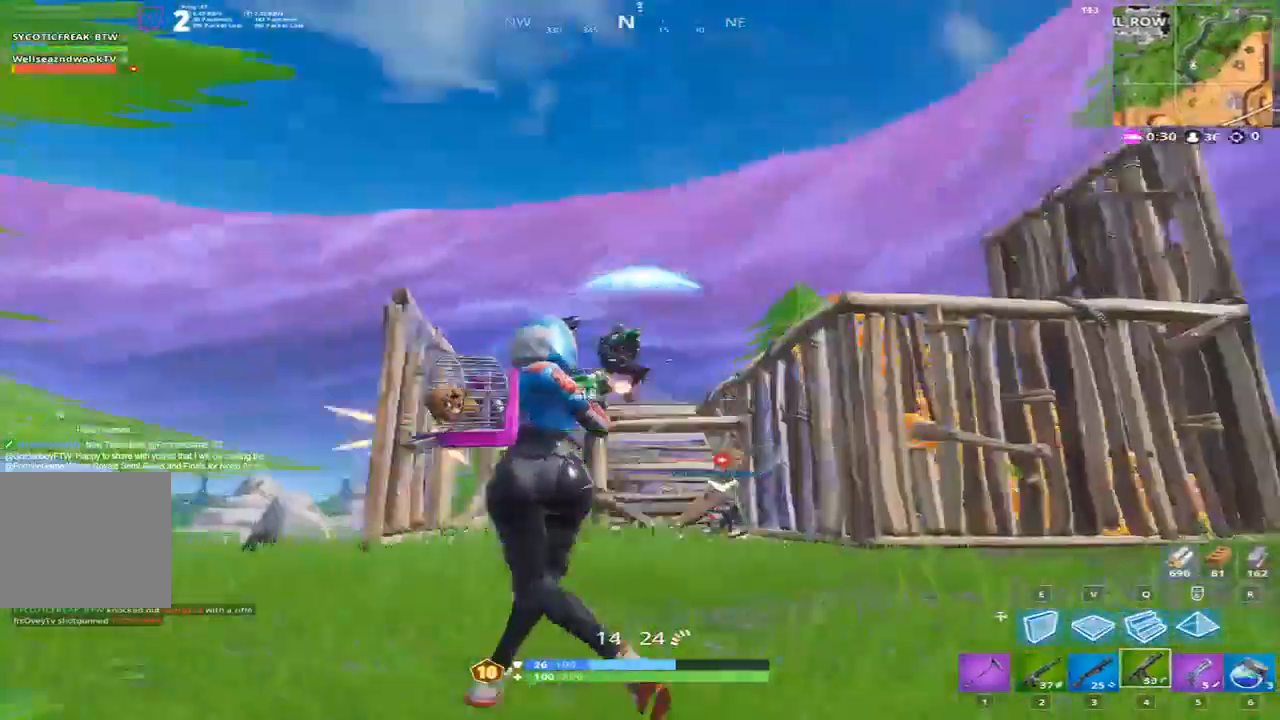
{"keys": ["d"], "events": [[67, "d", "down"], [167, "a", "up"]]}
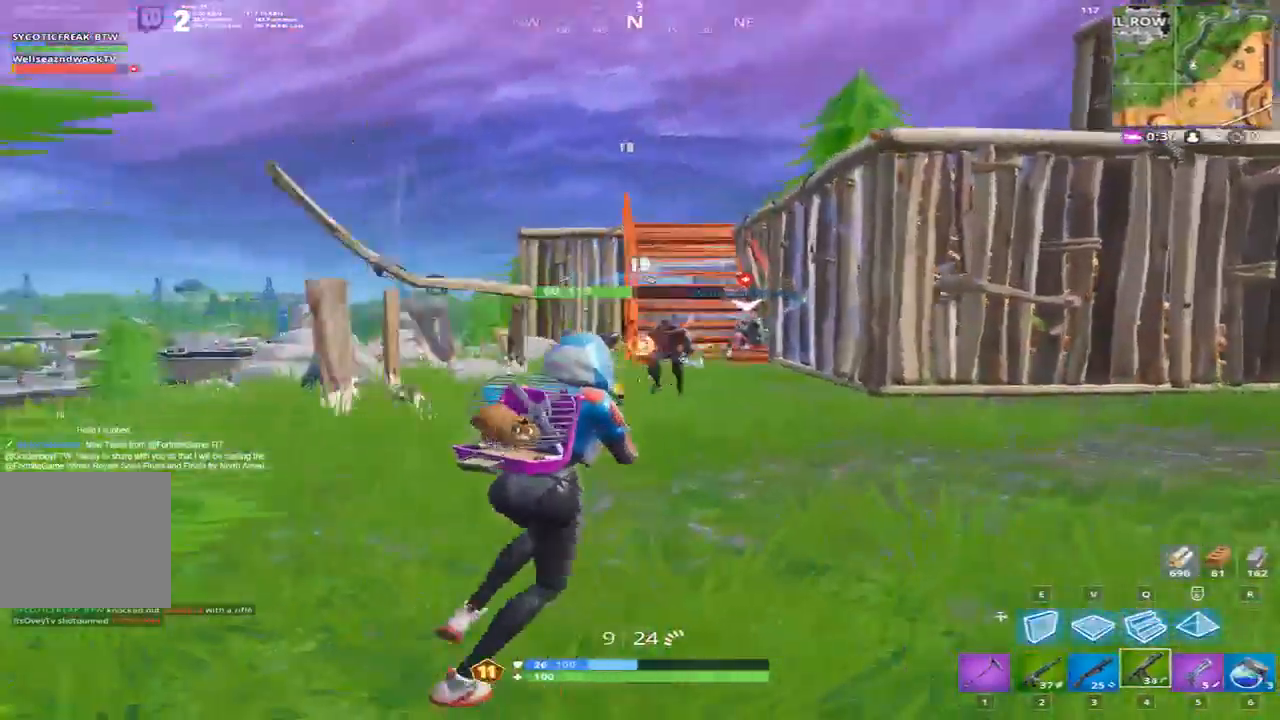
{"keys": ["d", "w"], "events": [[367, "space", "down"], [401, "w", "down"], [467, "space", "up"]]}
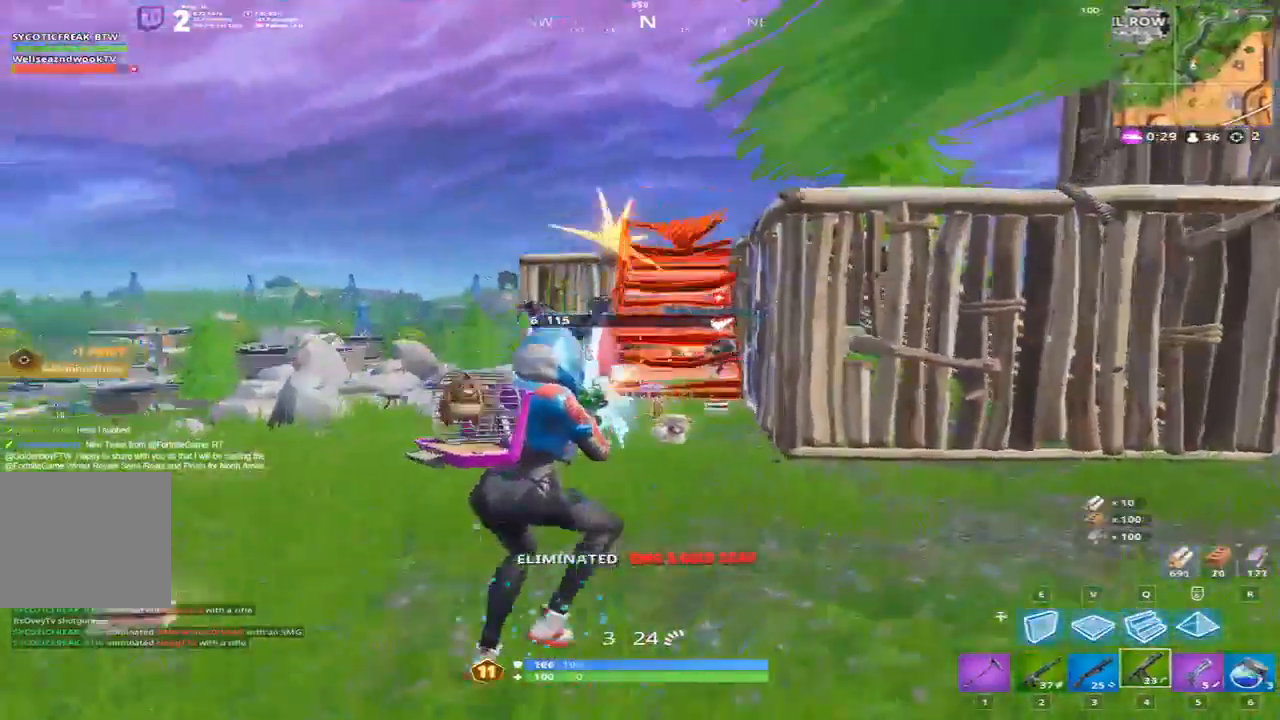
{"keys": ["w"], "events": [[33, "d", "up"], [367, "3", "down"], [500, "3", "up"]]}
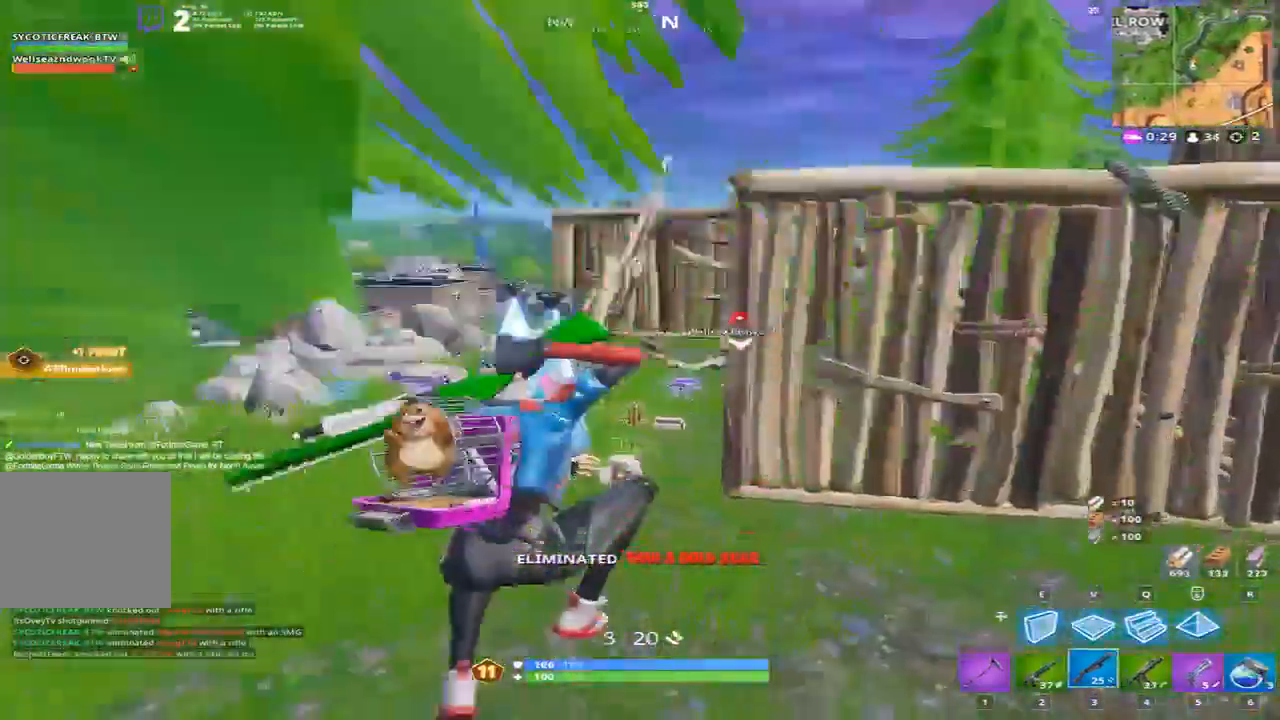
{"keys": ["w"], "events": []}
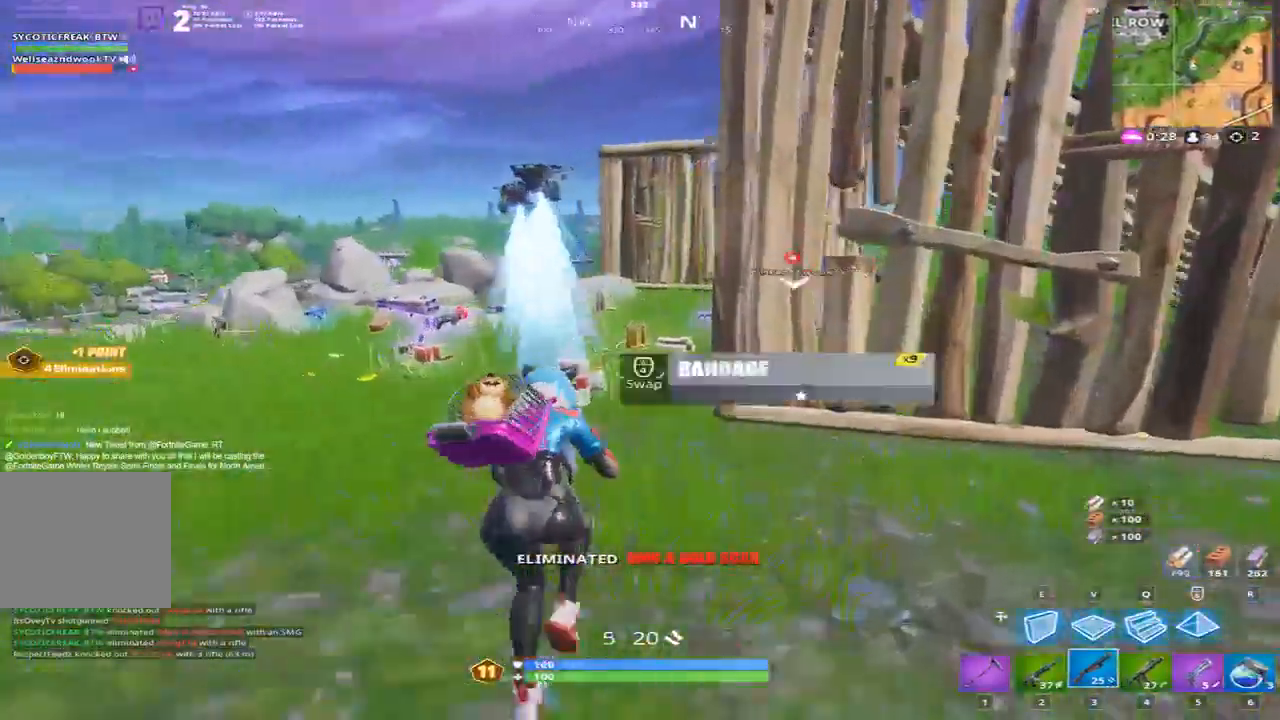
{"keys": ["w"], "events": [[267, "a", "down"], [500, "a", "up"]]}